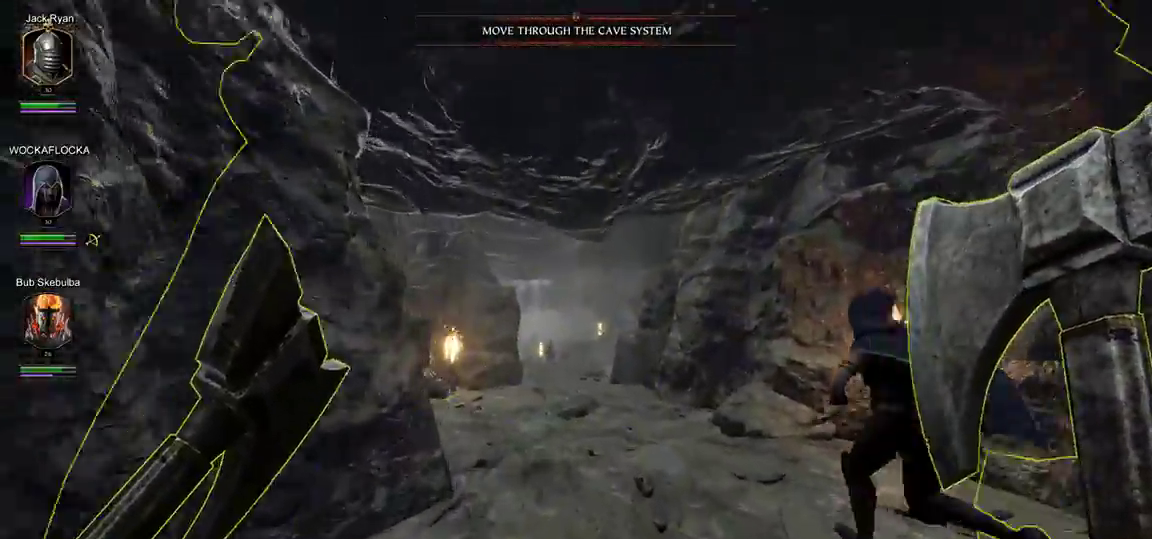
Gameplay with keyboard and mouse; each line is a JSON object with the keys and mouse buttons held at the frame after it. "events" lists presses ("down") and releases ("up") of "1", "2", "3", "4", "5", "a", "alt", "c", "ctrl", "d", "e", "f", "g", "q", "r", "s", "shift", "space", "t", "tab", "v", "w", "x", "z", "mouse_left", "mouse_middle", "mouse_right", "mouse_wheel_up" and "mouse_wheel_down" between this image and that frame as [ms after this image, input, new state], when the widget could be followed in between. "mouse_left", "mouse_middle", "mouse_right", "mouse_wheel_up", "mouse_wheel_down" = the "left", "middle", "right", "wheel_up", "wheel_down" buttons of the "mouse" list. No other keys are recorded. Mouse movement is not recorded.
{"keys": ["a"], "mouse": [], "events": [[83, "t", "up"], [117, "t", "down"], [267, "a", "down"], [267, "t", "up"], [317, "w", "up"]]}
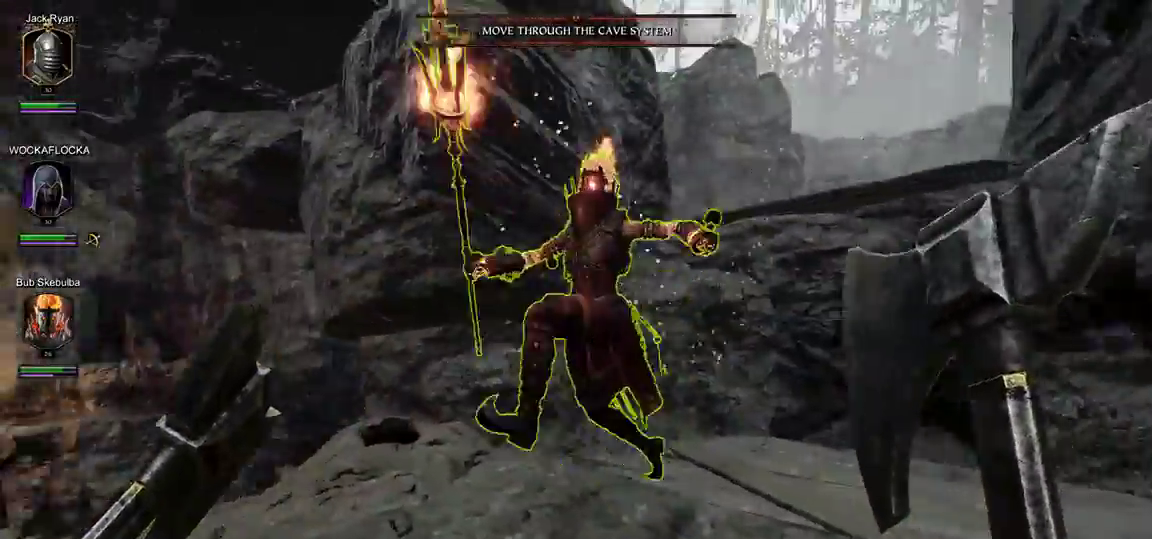
{"keys": ["w"], "mouse": [], "events": [[100, "w", "down"], [233, "a", "up"]]}
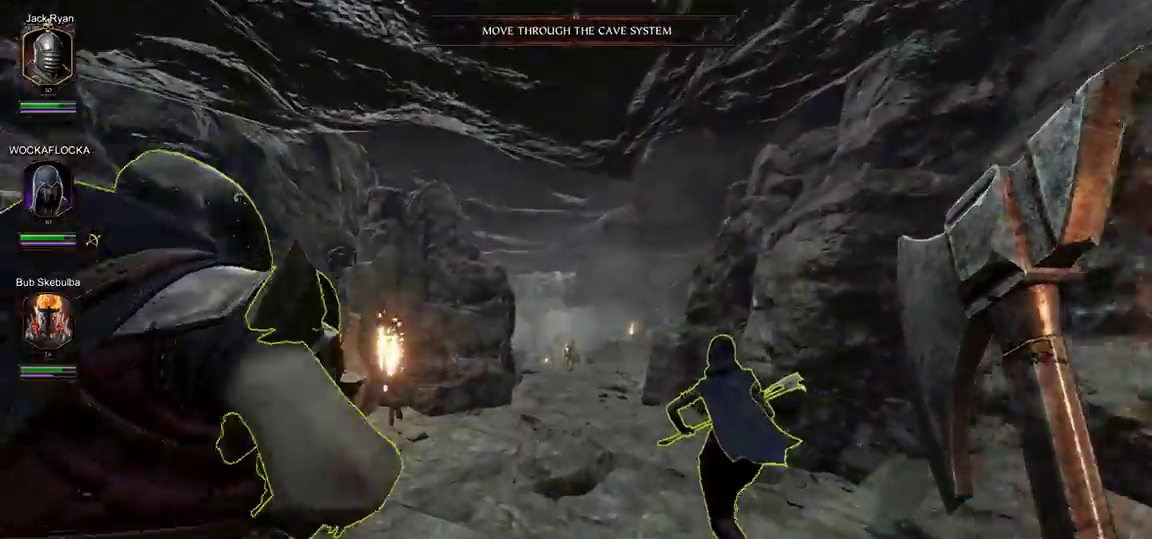
{"keys": ["w"], "mouse": [], "events": []}
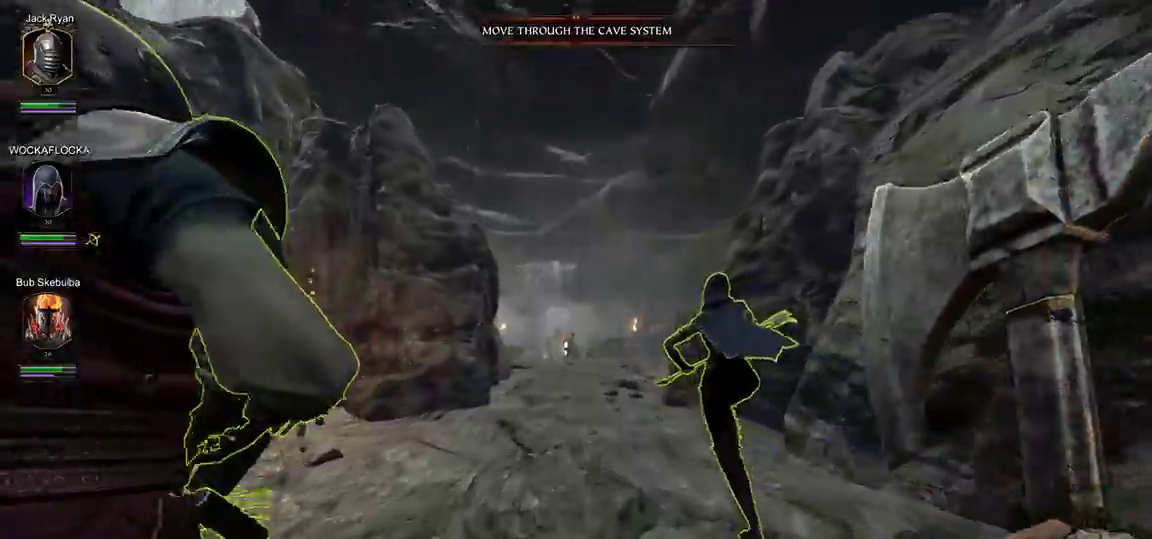
{"keys": ["d", "w"], "mouse": [], "events": [[450, "d", "down"]]}
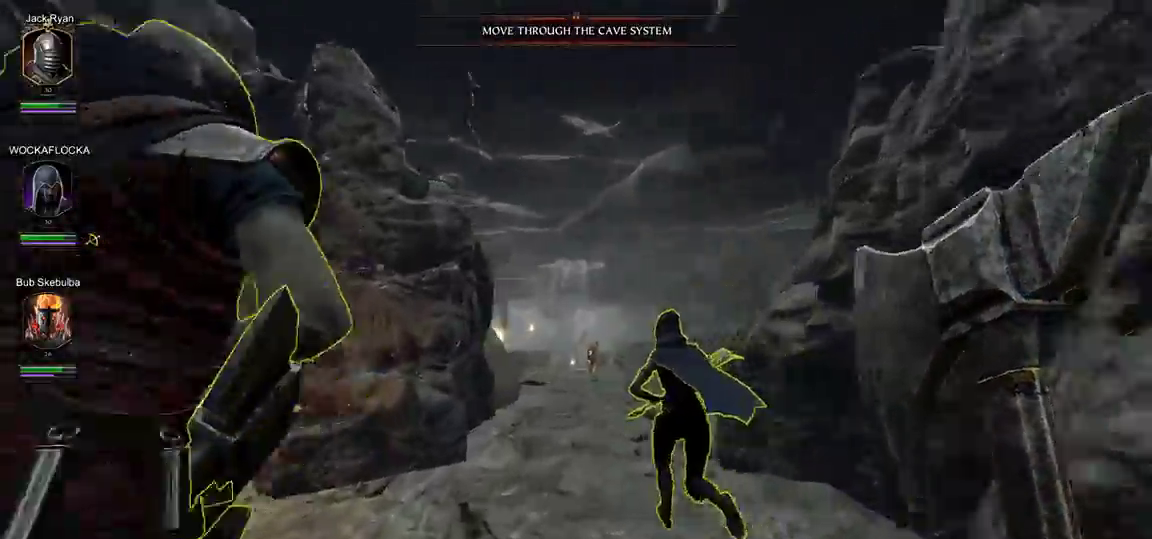
{"keys": ["d", "w"], "mouse": [], "events": []}
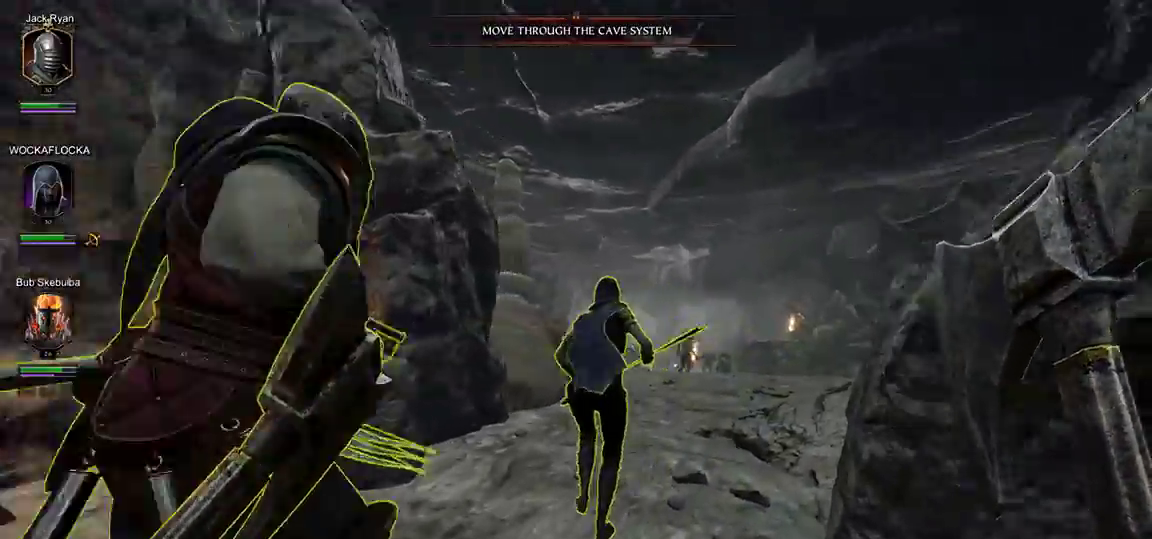
{"keys": ["w"], "mouse": [], "events": [[17, "d", "up"], [300, "t", "down"], [433, "t", "up"]]}
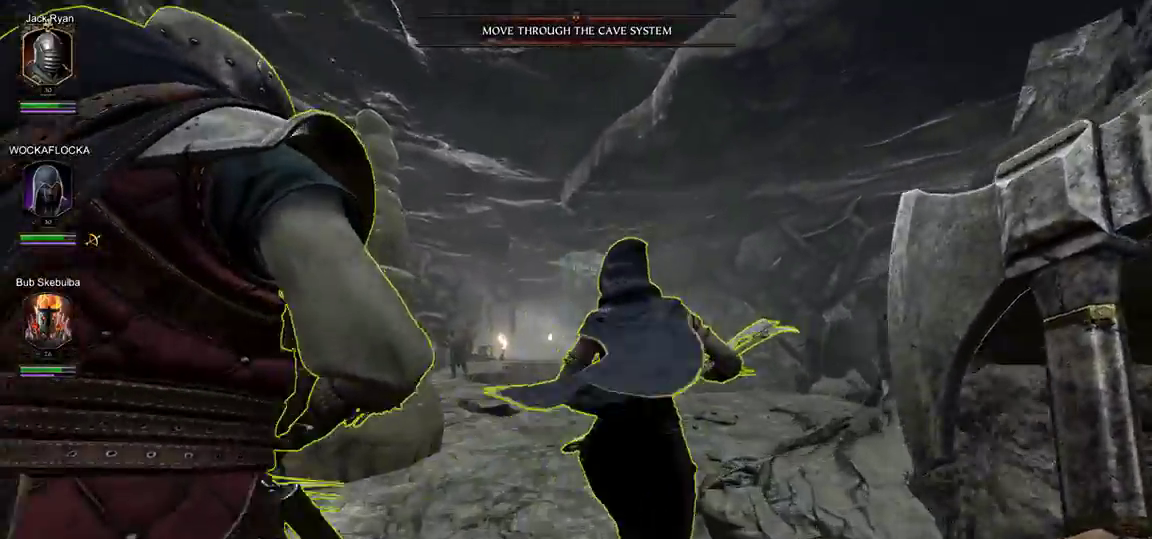
{"keys": ["a", "w"], "mouse": [], "events": [[33, "t", "down"], [117, "t", "up"], [450, "a", "down"]]}
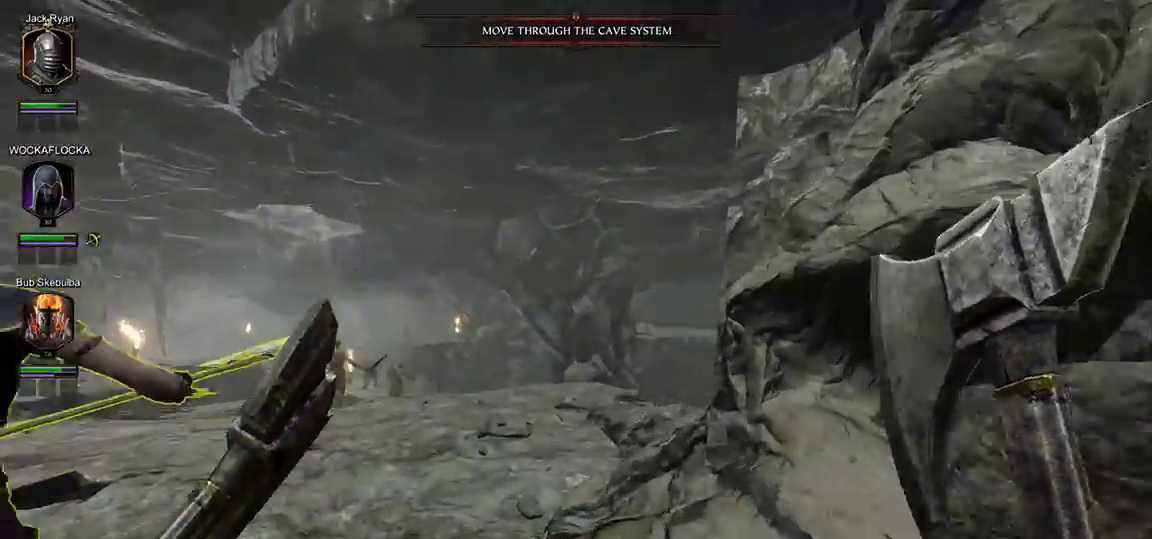
{"keys": ["w"], "mouse": [], "events": [[283, "a", "up"]]}
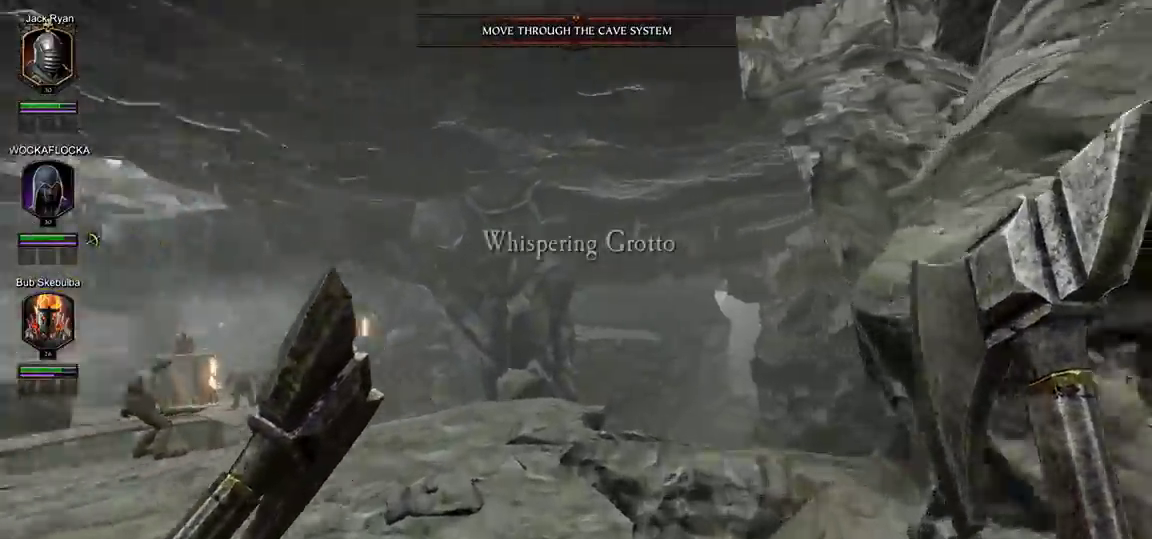
{"keys": ["w"], "mouse": [], "events": [[17, "d", "down"], [383, "d", "up"]]}
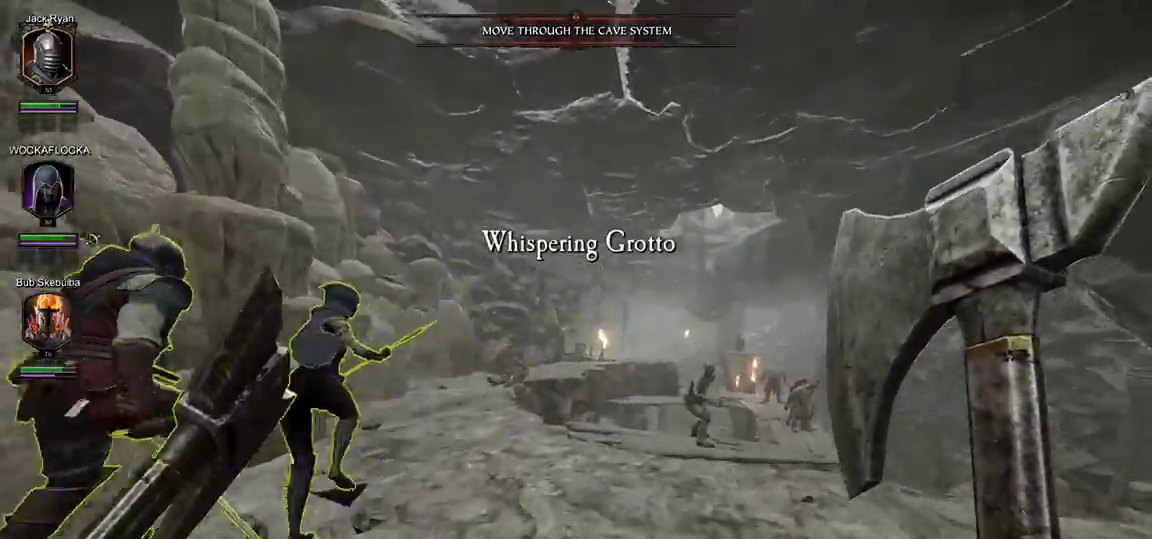
{"keys": ["w"], "mouse": ["left"], "events": [[167, "q", "down"], [267, "mouse_left", "down"], [300, "q", "up"], [400, "mouse_left", "up"], [450, "mouse_left", "down"]]}
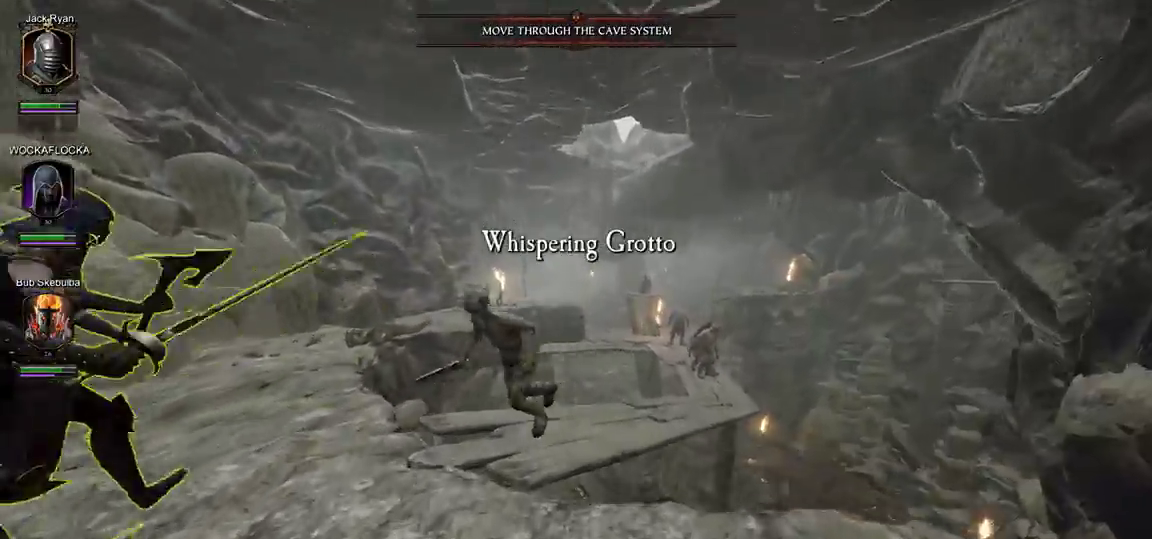
{"keys": ["a", "w"], "mouse": ["left"], "events": [[83, "mouse_left", "up"], [133, "mouse_left", "down"], [233, "mouse_left", "up"], [317, "a", "down"], [317, "mouse_left", "down"], [417, "mouse_left", "up"], [500, "mouse_left", "down"]]}
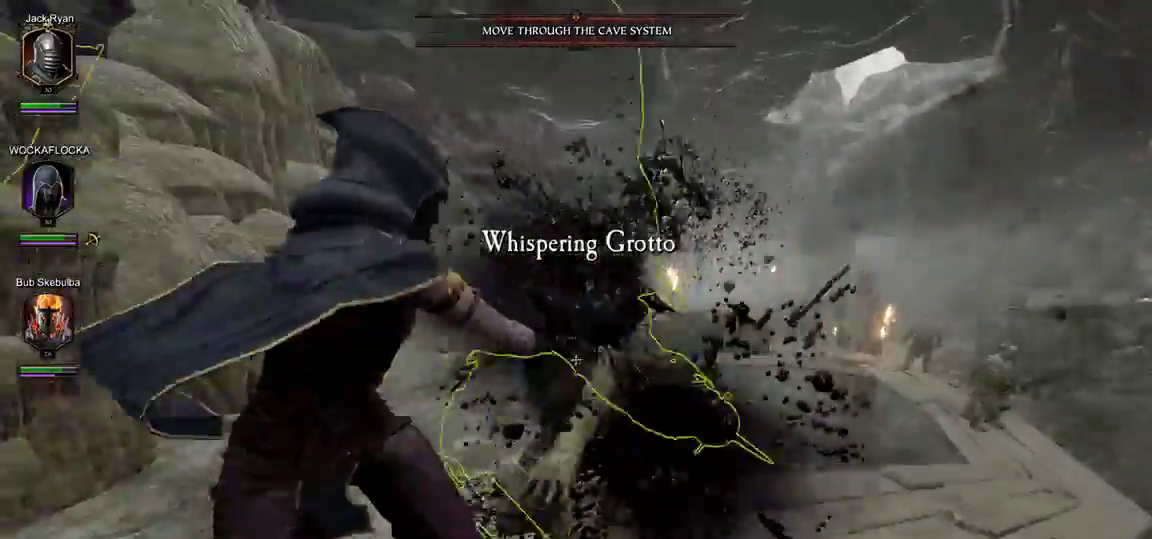
{"keys": ["d"], "mouse": ["left"], "events": [[100, "mouse_left", "up"], [150, "mouse_left", "down"], [250, "mouse_left", "up"], [250, "w", "up"], [333, "mouse_left", "down"], [383, "mouse_left", "up"], [483, "a", "up"], [483, "d", "down"], [483, "mouse_left", "down"]]}
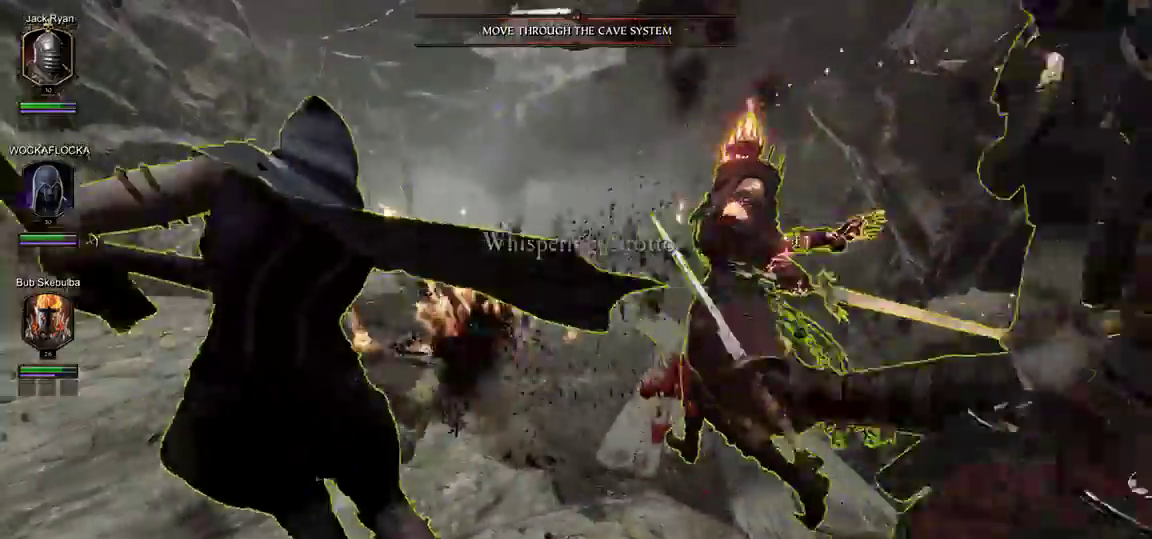
{"keys": ["a"], "mouse": ["left"], "events": [[67, "mouse_left", "up"], [117, "w", "down"], [167, "mouse_left", "down"], [250, "a", "down"], [250, "d", "up"], [250, "mouse_left", "up"], [350, "mouse_left", "down"], [400, "mouse_left", "up"], [400, "w", "up"], [467, "mouse_left", "down"]]}
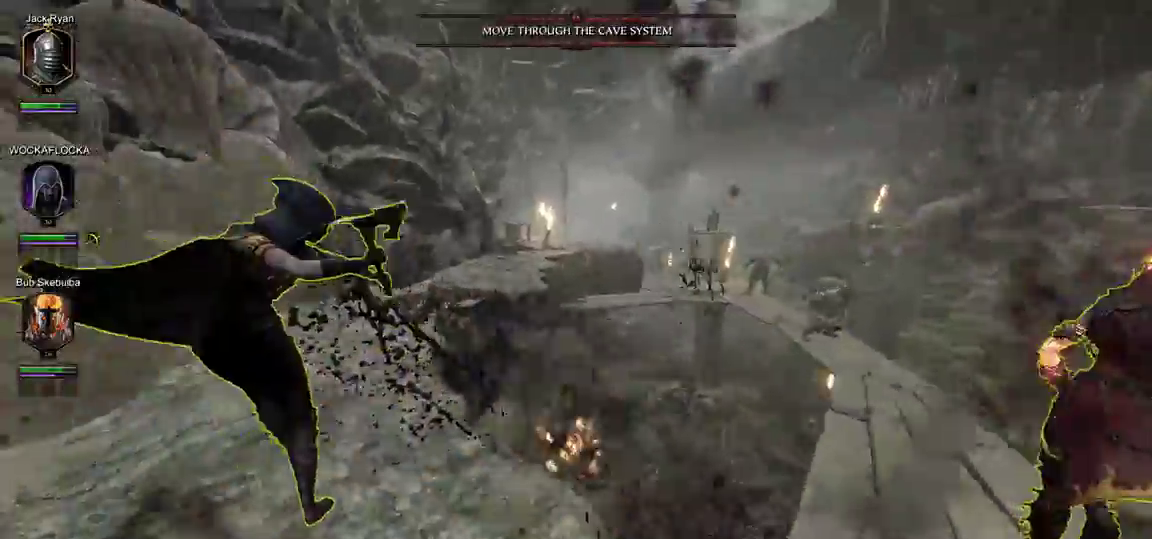
{"keys": ["d", "w"], "mouse": ["right"], "events": [[83, "mouse_left", "up"], [83, "w", "down"], [183, "a", "up"], [183, "mouse_left", "down"], [267, "d", "down"], [267, "mouse_left", "up"], [450, "mouse_right", "down"]]}
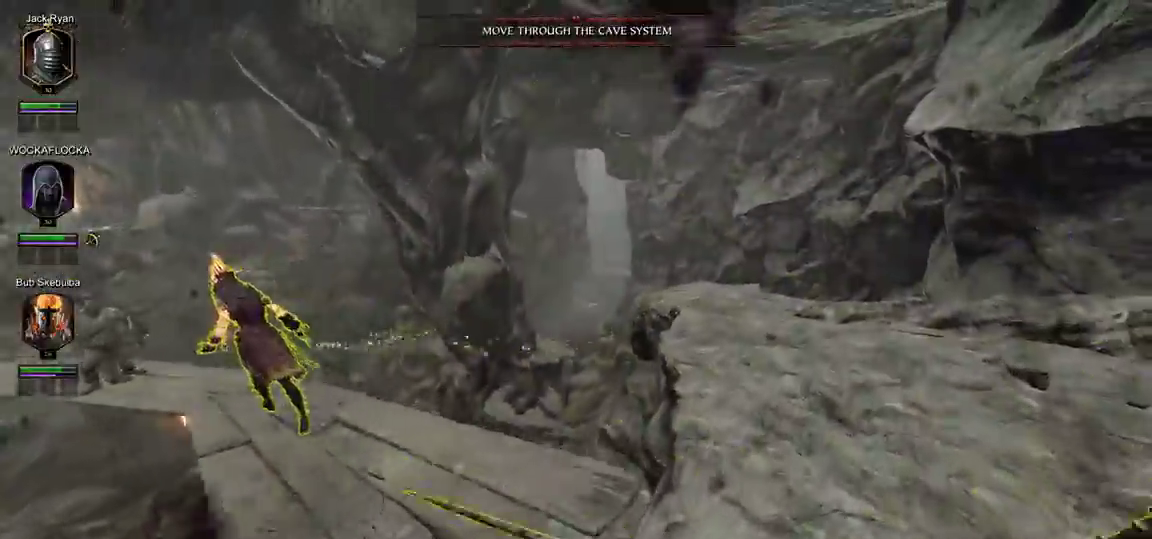
{"keys": ["a", "w"], "mouse": [], "events": [[433, "mouse_right", "up"], [467, "a", "down"], [467, "d", "up"]]}
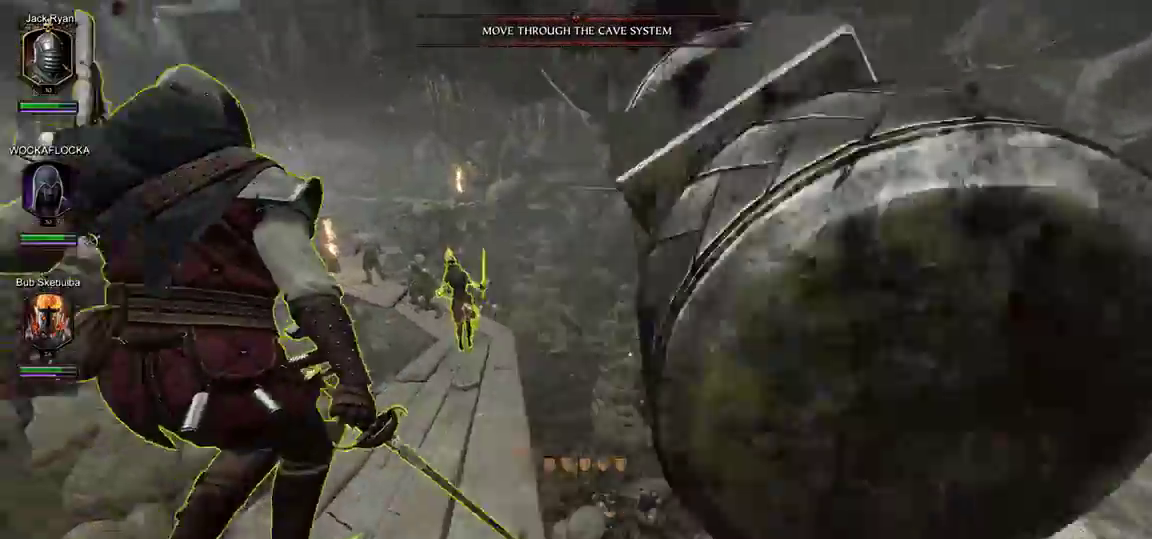
{"keys": ["t", "w"], "mouse": [], "events": [[167, "a", "up"], [300, "t", "down"], [433, "t", "up"], [483, "t", "down"]]}
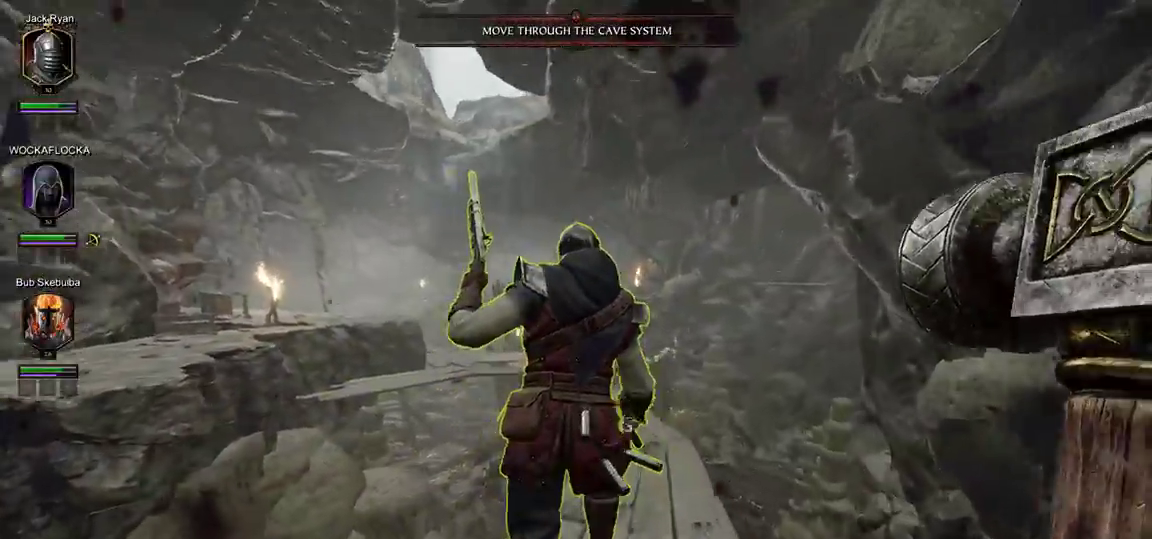
{"keys": ["w"], "mouse": [], "events": [[133, "t", "up"], [183, "q", "down"], [317, "q", "up"]]}
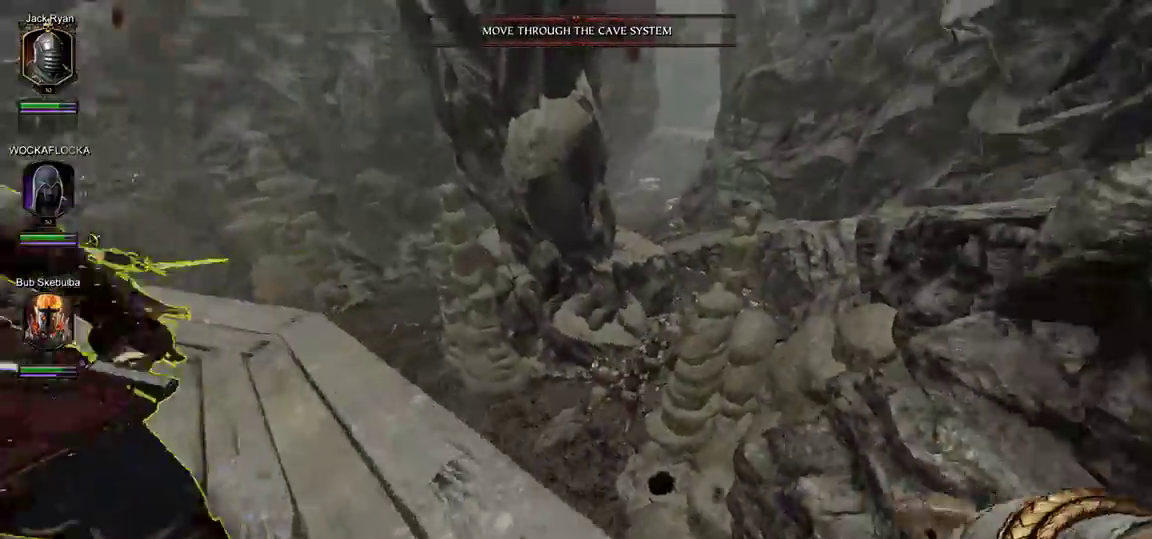
{"keys": [], "mouse": [], "events": [[50, "w", "up"], [100, "t", "down"], [183, "t", "up"], [233, "t", "down"], [383, "t", "up"]]}
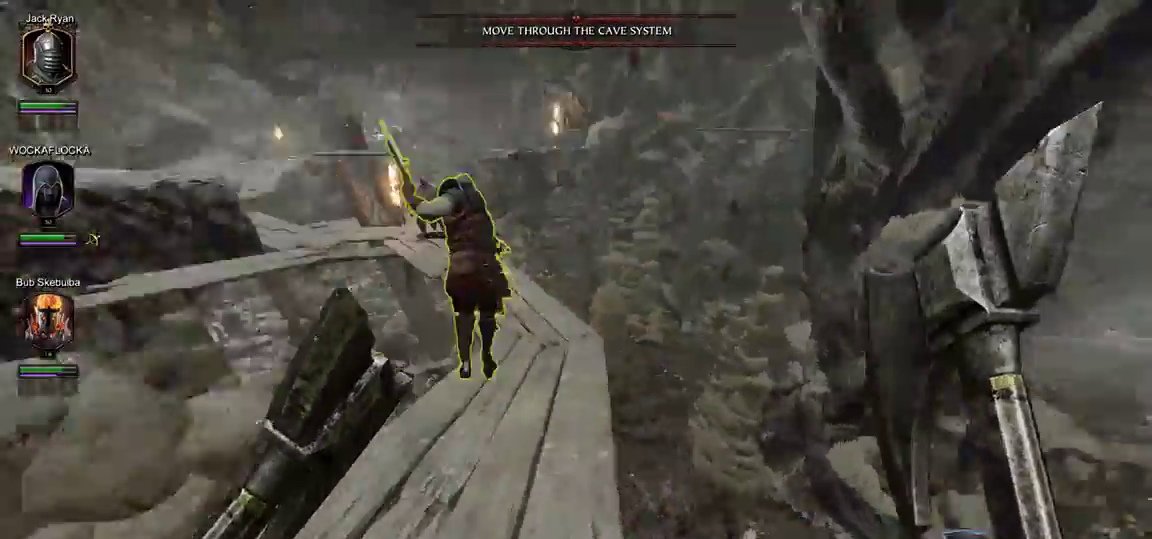
{"keys": ["w"], "mouse": ["left"], "events": [[17, "w", "down"], [483, "mouse_left", "down"]]}
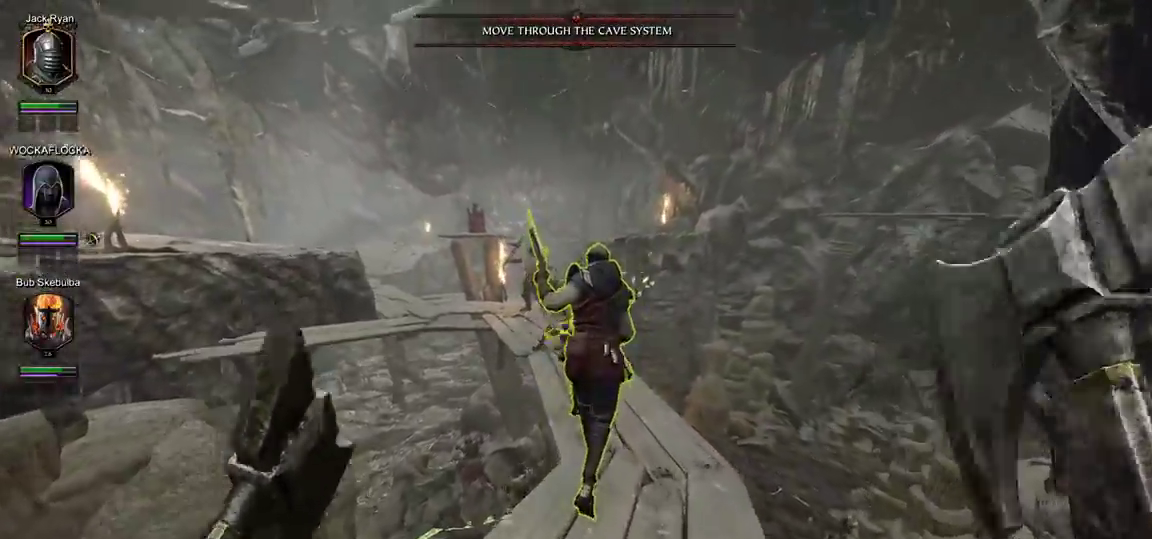
{"keys": ["w"], "mouse": [], "events": [[400, "mouse_left", "up"]]}
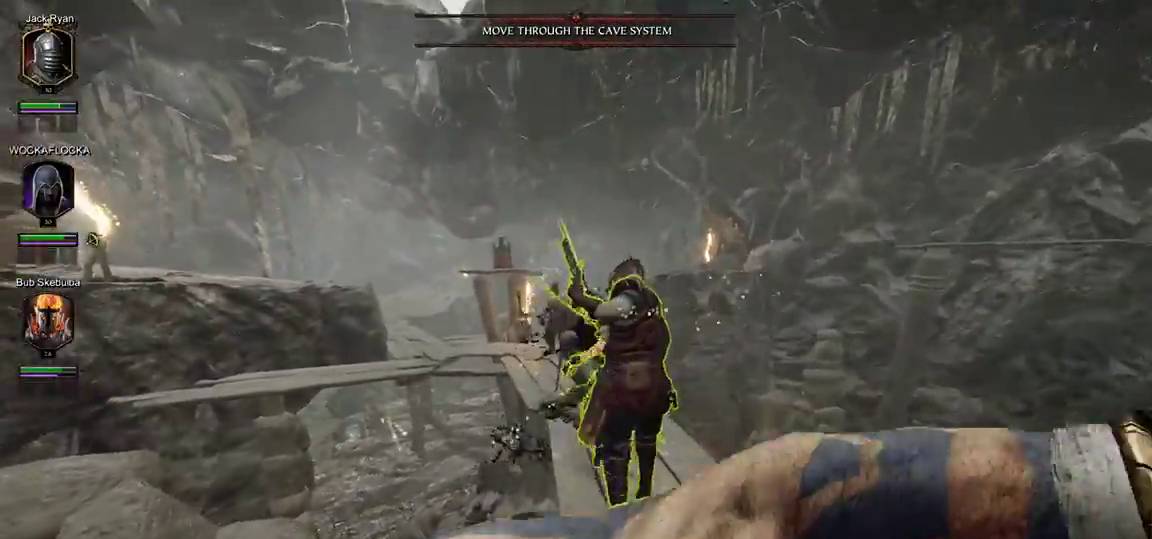
{"keys": ["d", "w"], "mouse": ["left"], "events": [[100, "mouse_left", "down"], [183, "mouse_left", "up"], [283, "mouse_left", "down"], [333, "d", "down"], [417, "mouse_left", "up"], [467, "mouse_left", "down"]]}
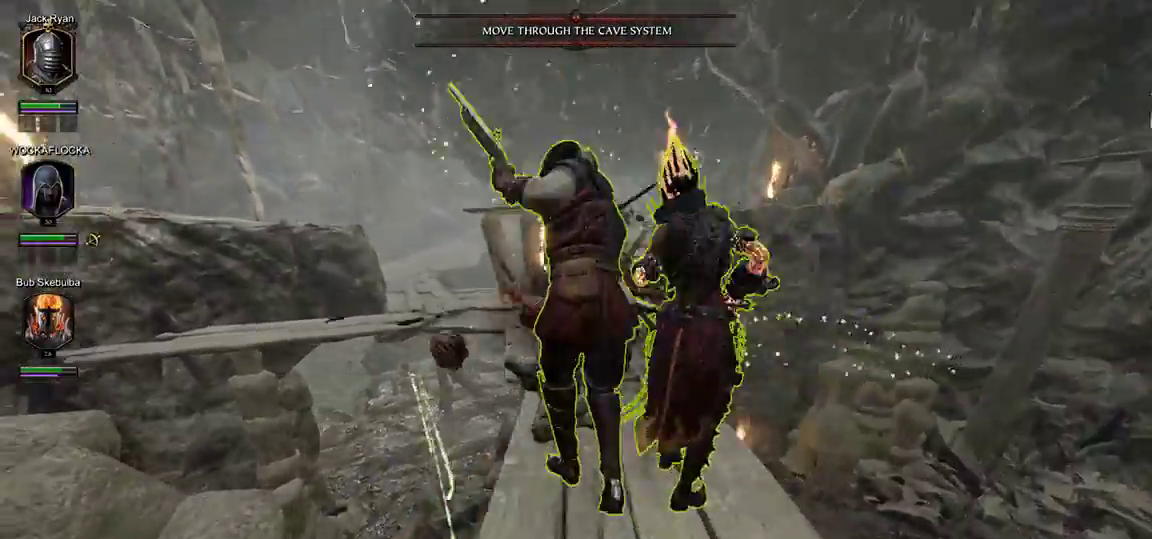
{"keys": ["w"], "mouse": ["left"], "events": [[17, "d", "up"], [67, "mouse_left", "up"], [150, "mouse_left", "down"], [250, "mouse_left", "up"], [333, "mouse_left", "down"], [433, "mouse_left", "up"], [483, "mouse_left", "down"]]}
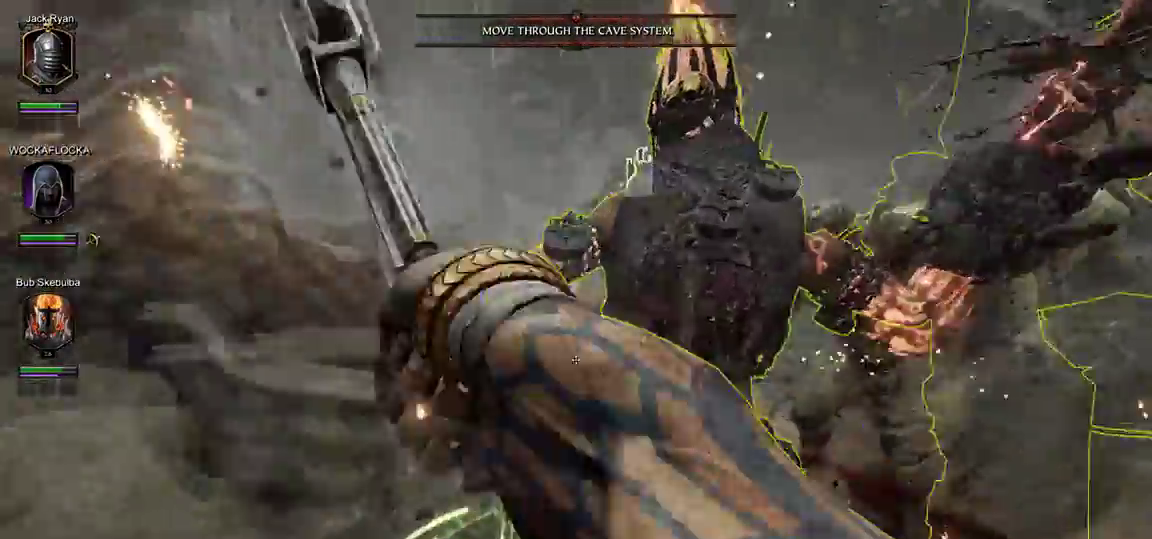
{"keys": [], "mouse": [], "events": [[83, "mouse_left", "up"], [83, "t", "down"], [117, "w", "up"], [167, "mouse_left", "down"], [167, "t", "up"], [217, "t", "down"], [267, "mouse_left", "up"], [350, "mouse_left", "down"], [350, "t", "up"], [400, "t", "down"], [450, "mouse_left", "up"], [500, "t", "up"]]}
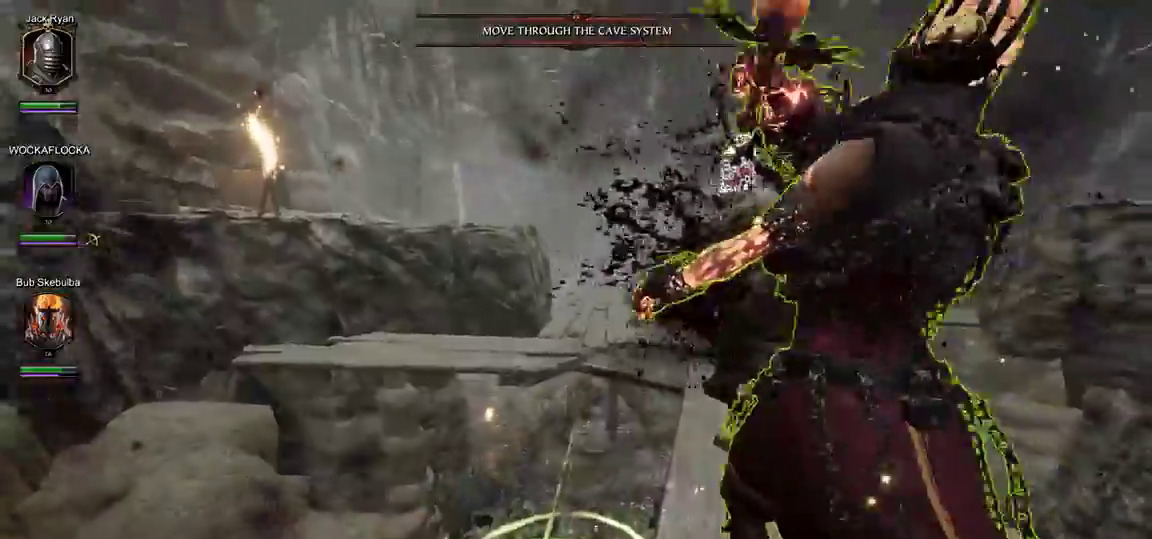
{"keys": ["w"], "mouse": [], "events": [[50, "mouse_left", "down"], [50, "t", "down"], [133, "mouse_left", "up"], [133, "t", "up"], [183, "mouse_left", "down"], [283, "mouse_left", "up"], [283, "w", "down"], [367, "mouse_left", "down"], [467, "mouse_left", "up"]]}
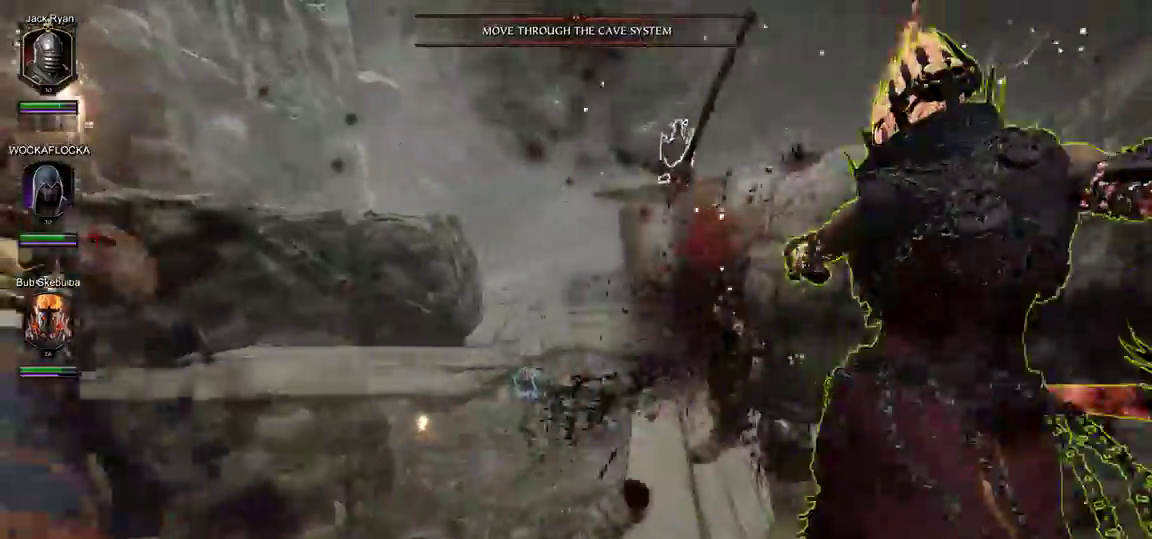
{"keys": ["w"], "mouse": [], "events": [[17, "d", "down"], [17, "mouse_left", "down"], [150, "mouse_left", "up"], [200, "mouse_left", "down"], [333, "mouse_left", "up"], [383, "mouse_left", "down"], [433, "d", "up"], [483, "mouse_left", "up"]]}
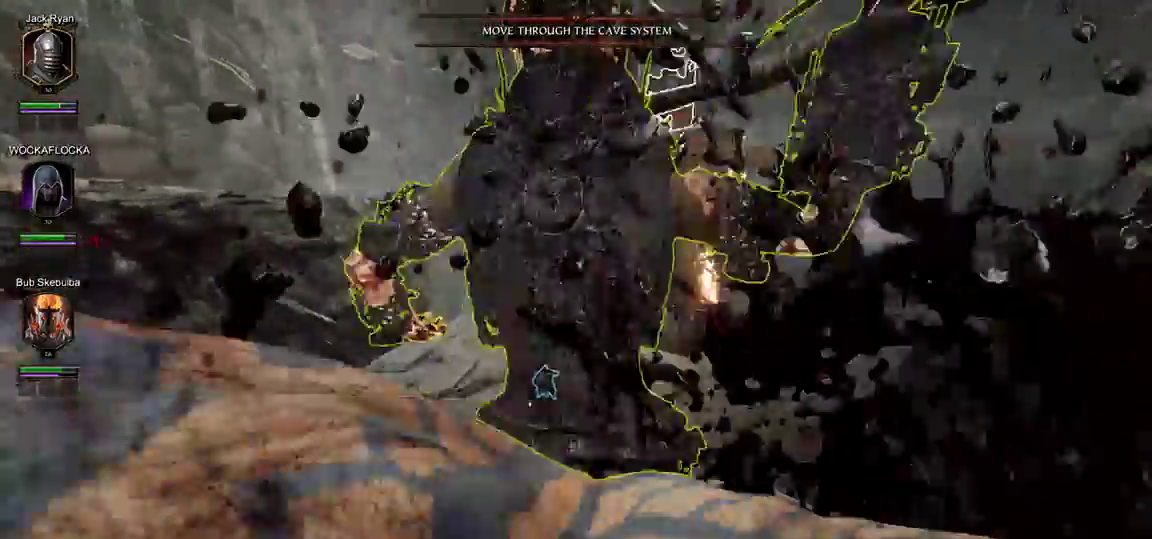
{"keys": ["w"], "mouse": ["left"], "events": [[67, "mouse_left", "down"], [167, "mouse_left", "up"], [267, "mouse_left", "down"], [350, "mouse_left", "up"], [400, "mouse_left", "down"]]}
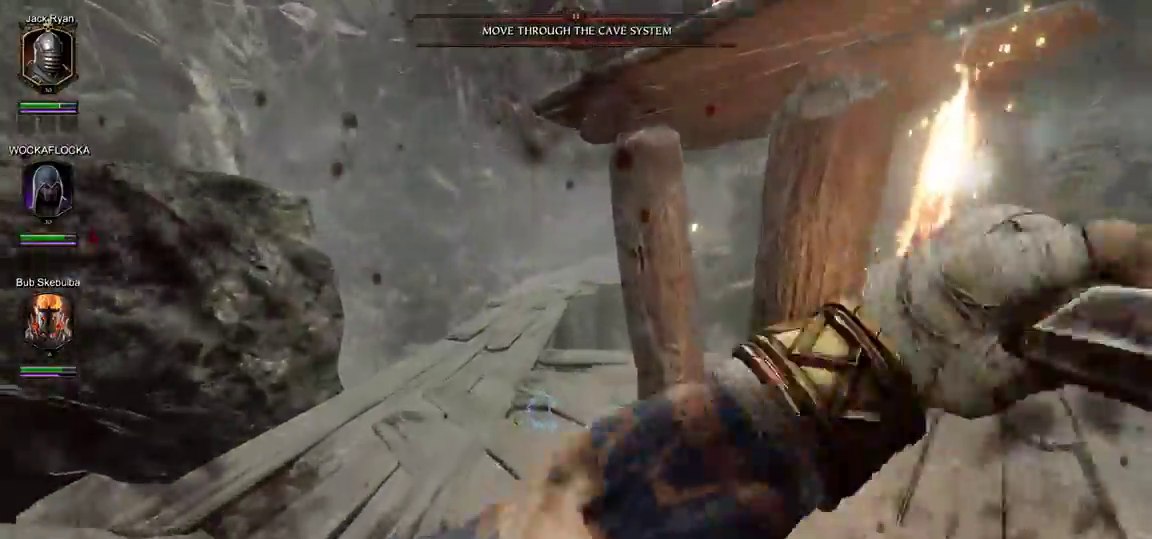
{"keys": ["a", "w"], "mouse": ["right"], "events": [[33, "mouse_left", "up"], [233, "a", "down"], [233, "mouse_right", "down"]]}
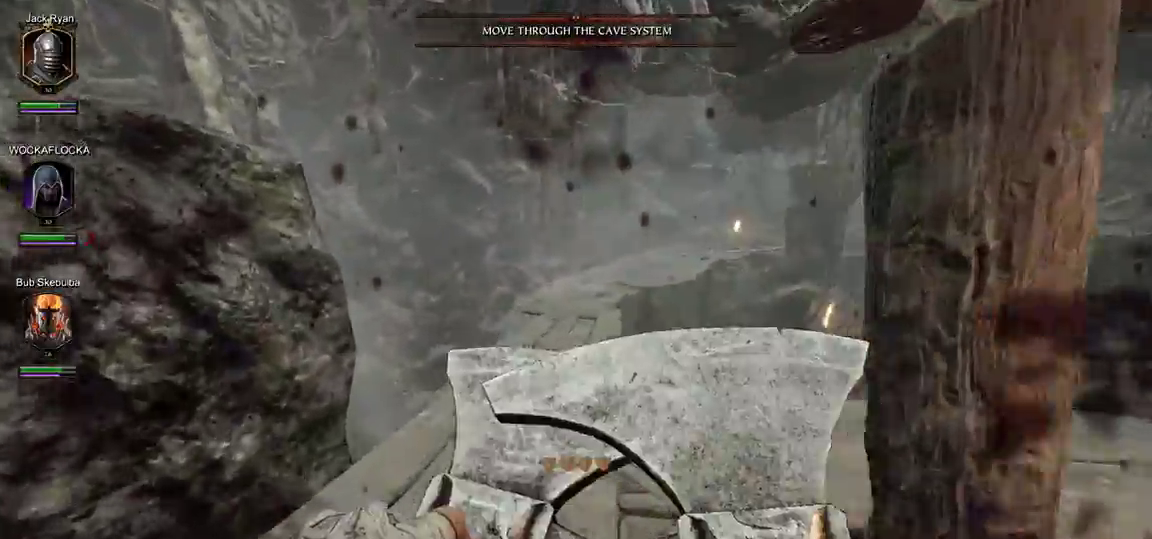
{"keys": ["w"], "mouse": [], "events": [[50, "mouse_right", "up"], [250, "a", "up"]]}
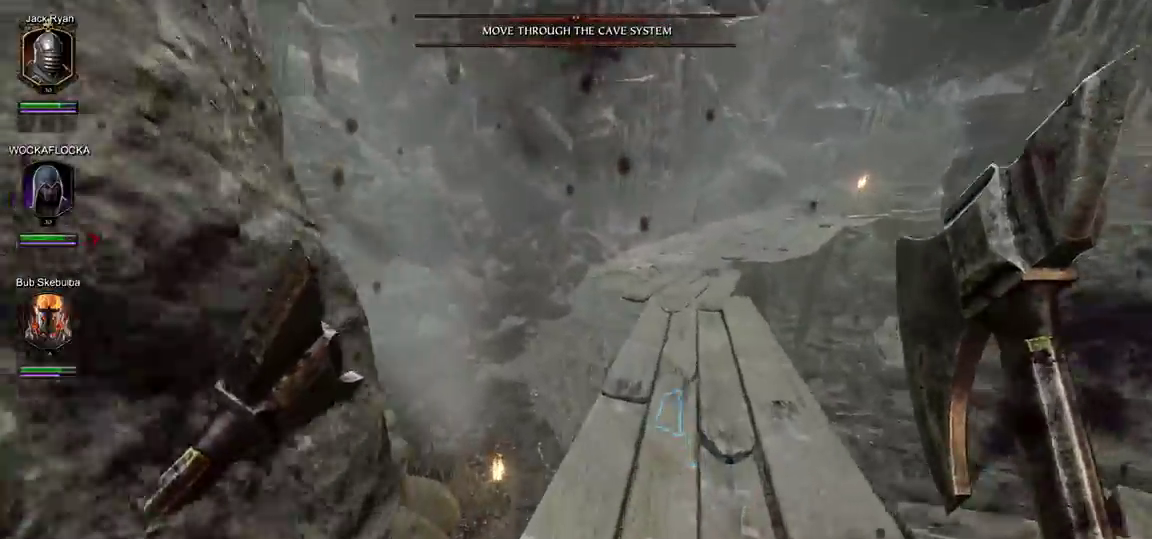
{"keys": ["a", "w"], "mouse": [], "events": [[267, "a", "down"]]}
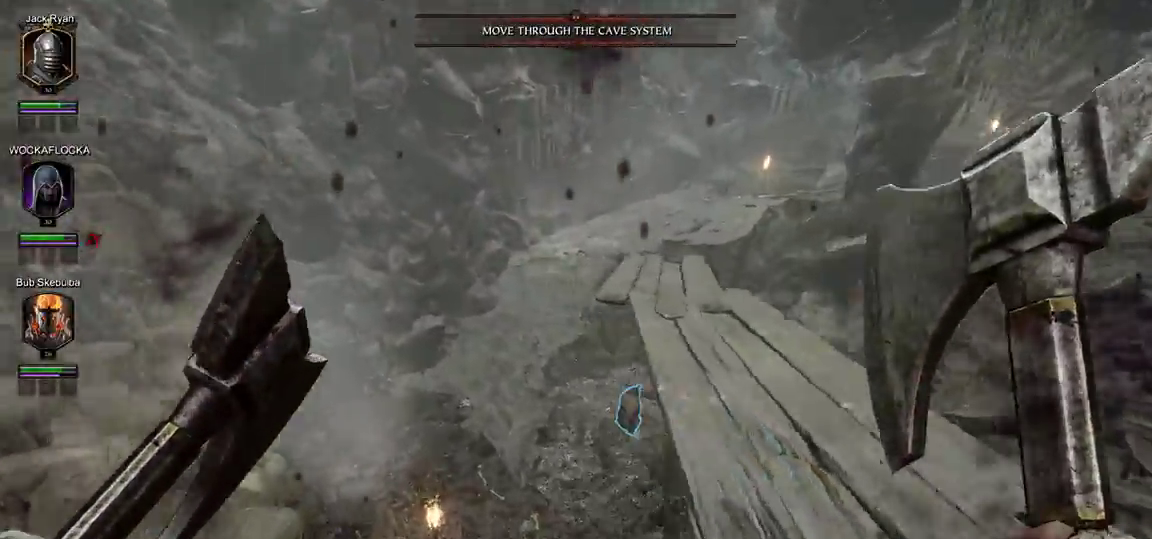
{"keys": ["w"], "mouse": [], "events": [[83, "f", "down"], [183, "f", "up"], [267, "f", "down"], [317, "a", "up"], [367, "f", "up"]]}
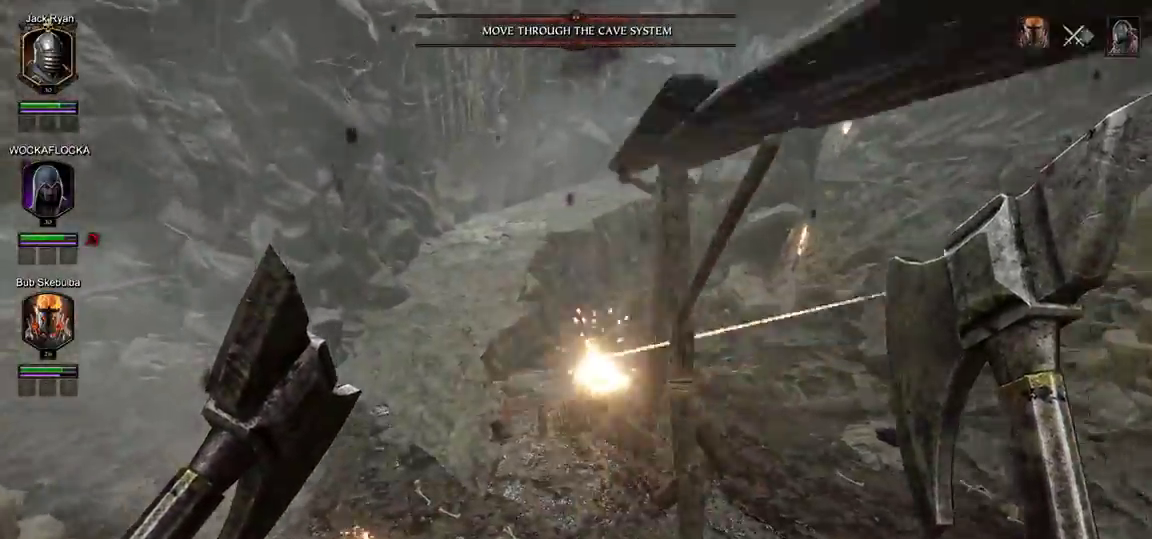
{"keys": ["a", "w"], "mouse": [], "events": [[433, "a", "down"]]}